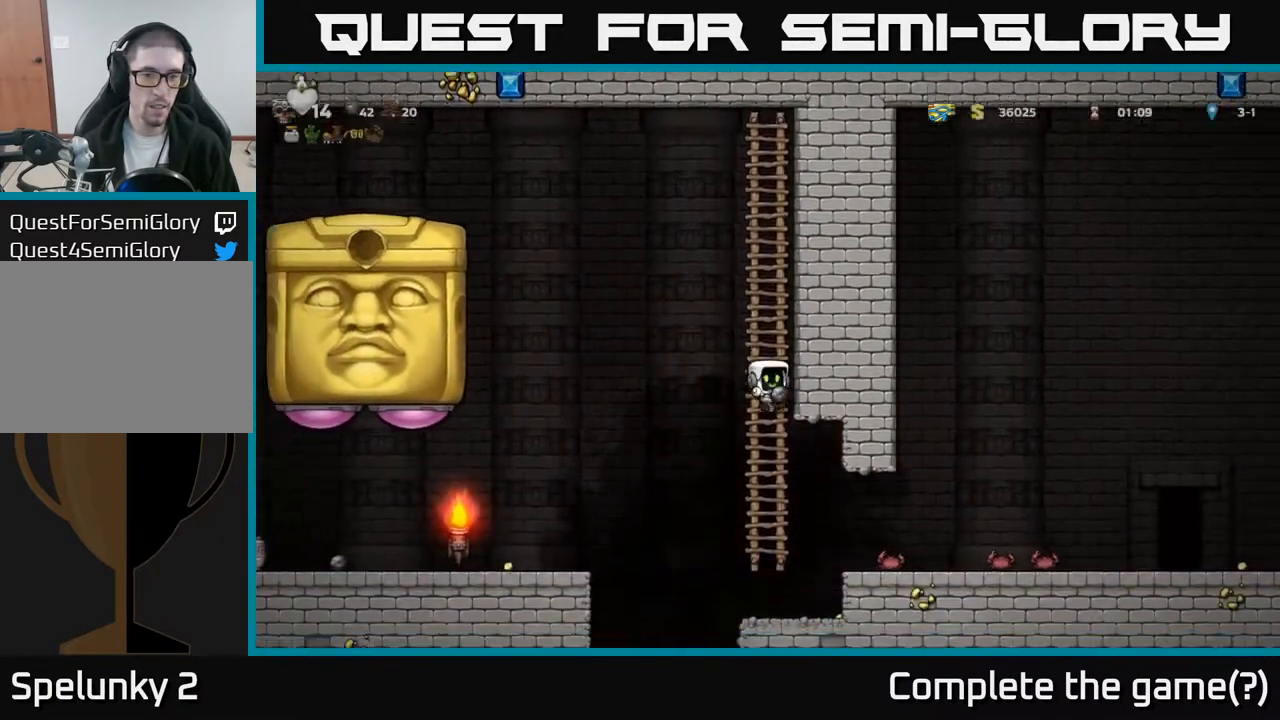
Gameplay with a controller (Xbox layout); each line is a JSON object with the inputs held at the frame after it. "events" lists button and stick changes between this image and that frame as [ms after this image, input, new state], when the widget could be followed in between. Not read: right_stick.
{"buttons": ["DPAD_UP"], "left_stick": "center", "events": [[167, "DPAD_UP", "down"]]}
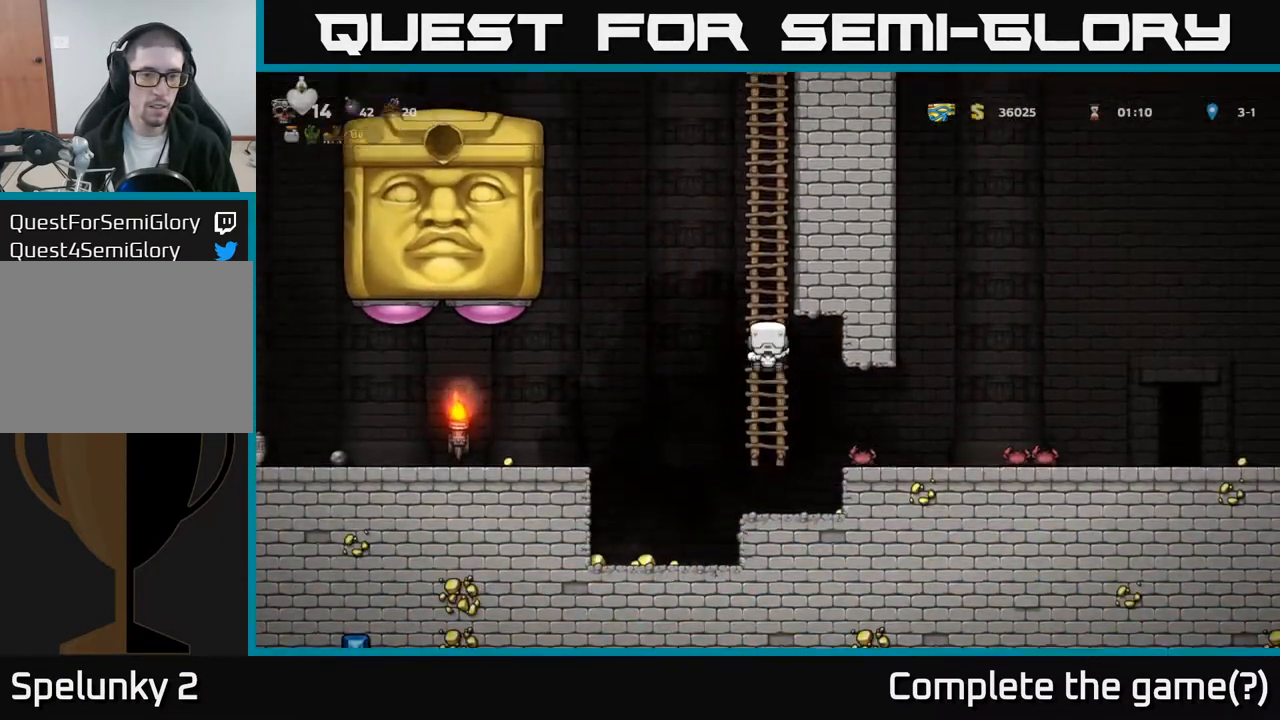
{"buttons": ["A", "DPAD_UP"], "left_stick": "center", "events": [[133, "A", "down"], [283, "A", "up"], [417, "A", "down"]]}
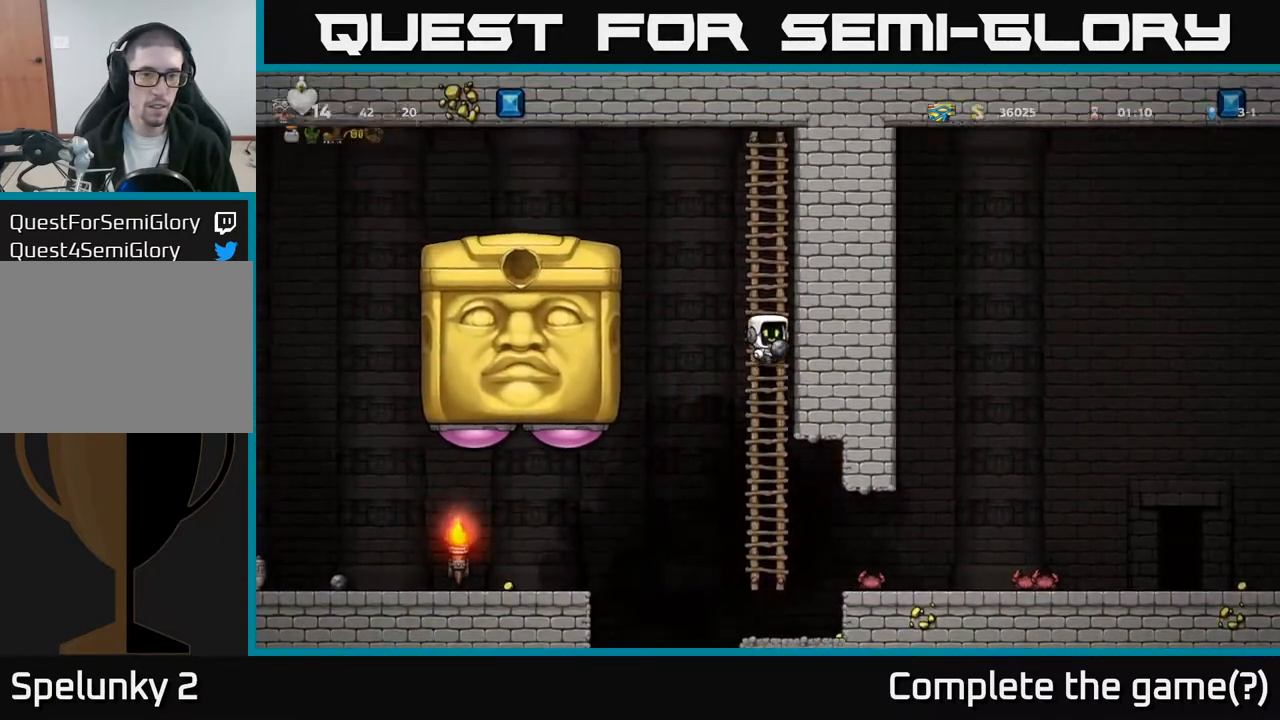
{"buttons": ["DPAD_UP"], "left_stick": "center", "events": [[67, "A", "up"], [200, "A", "down"], [367, "A", "up"]]}
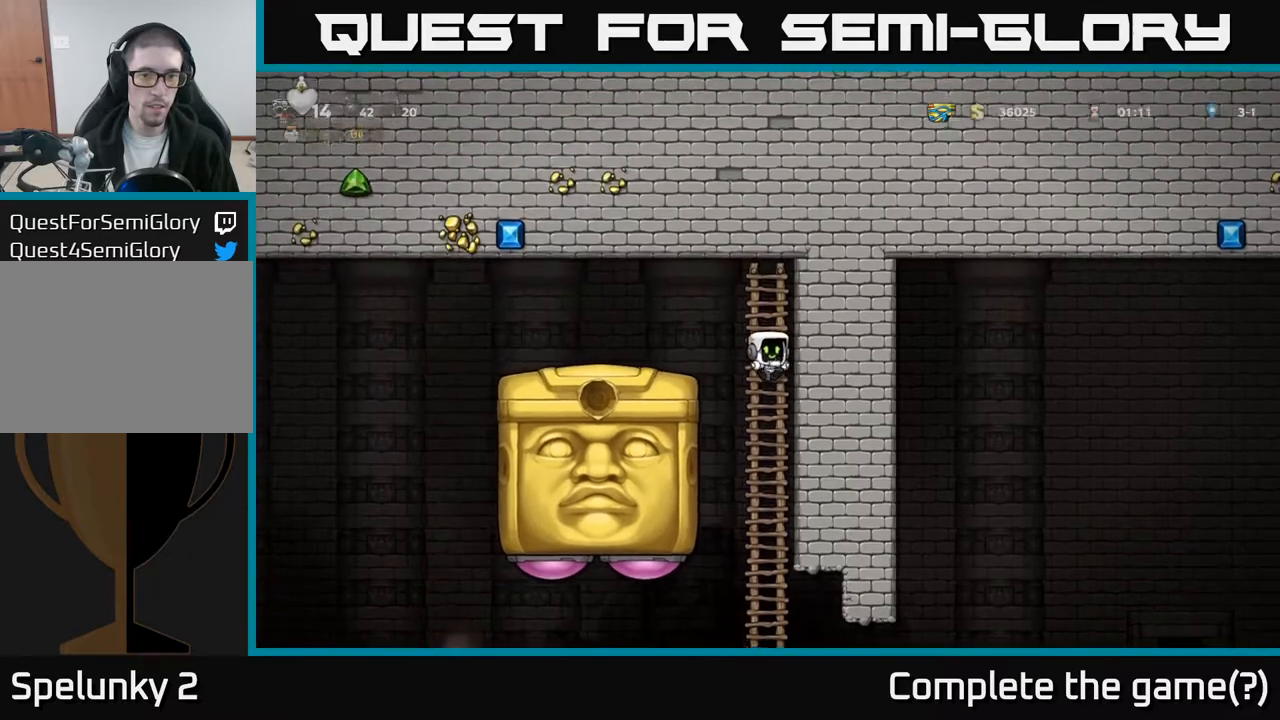
{"buttons": [], "left_stick": "center", "events": [[167, "DPAD_UP", "up"]]}
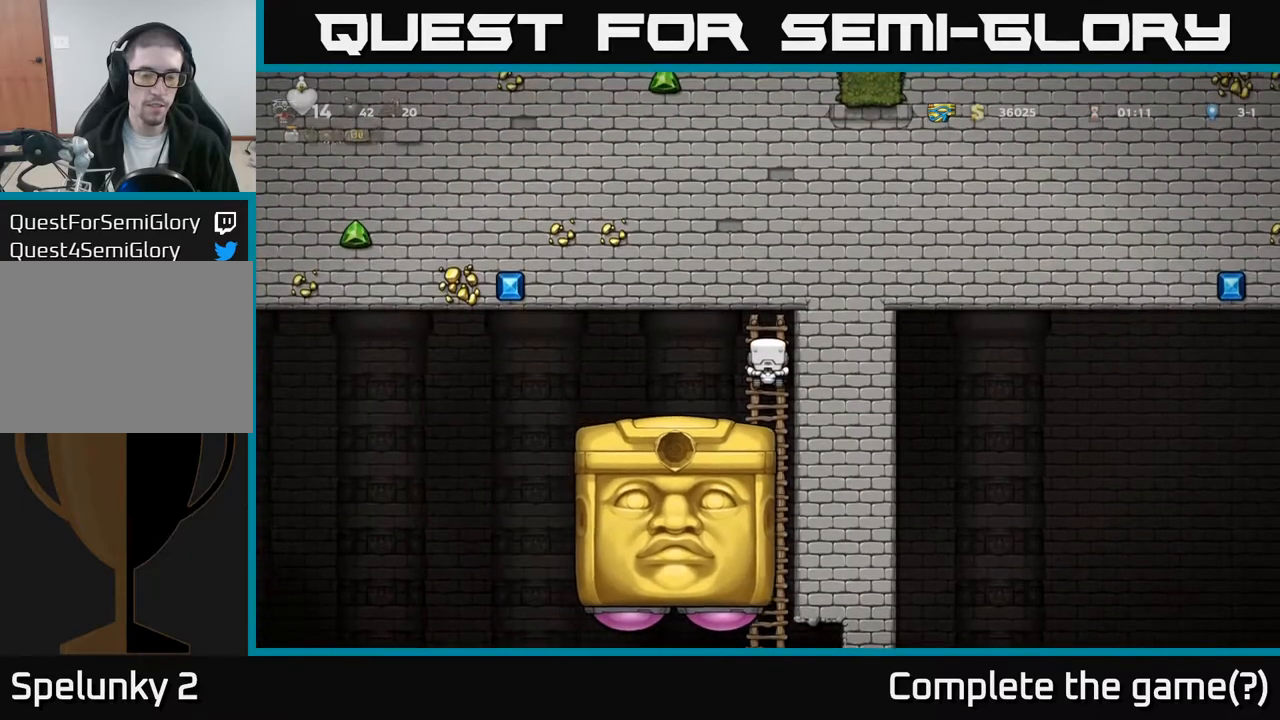
{"buttons": [], "left_stick": "center", "events": []}
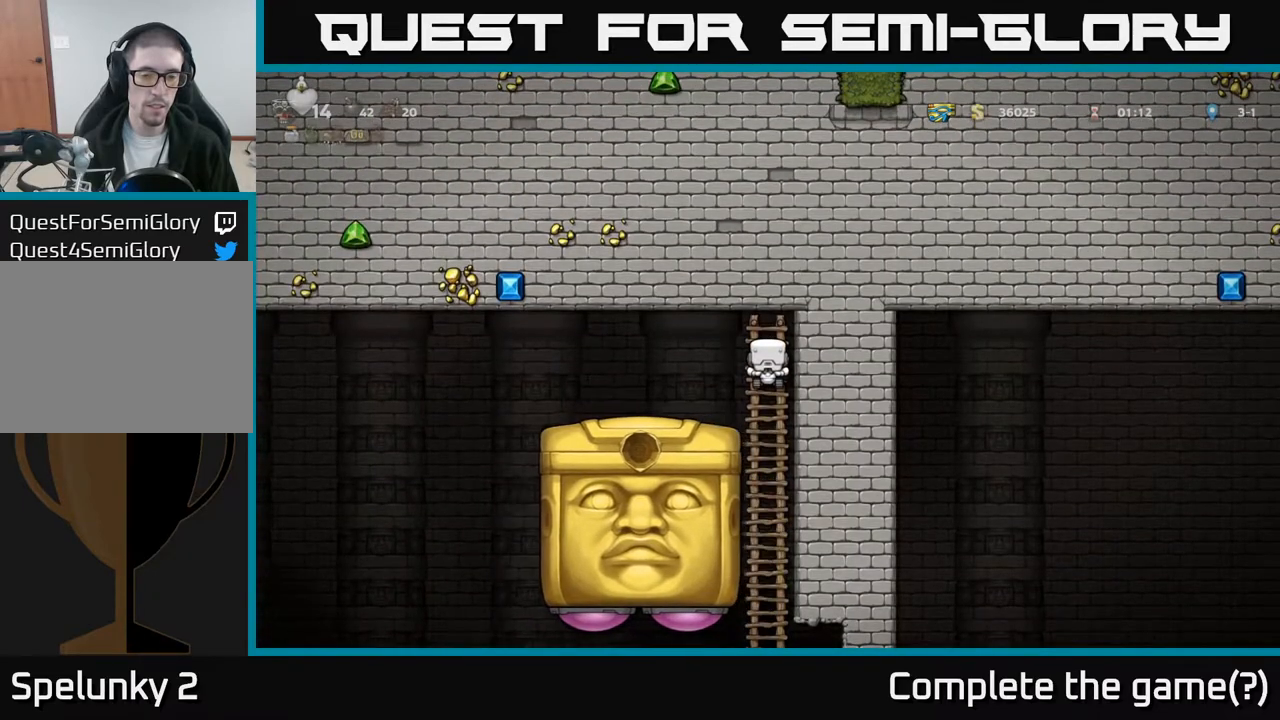
{"buttons": [], "left_stick": "center", "events": []}
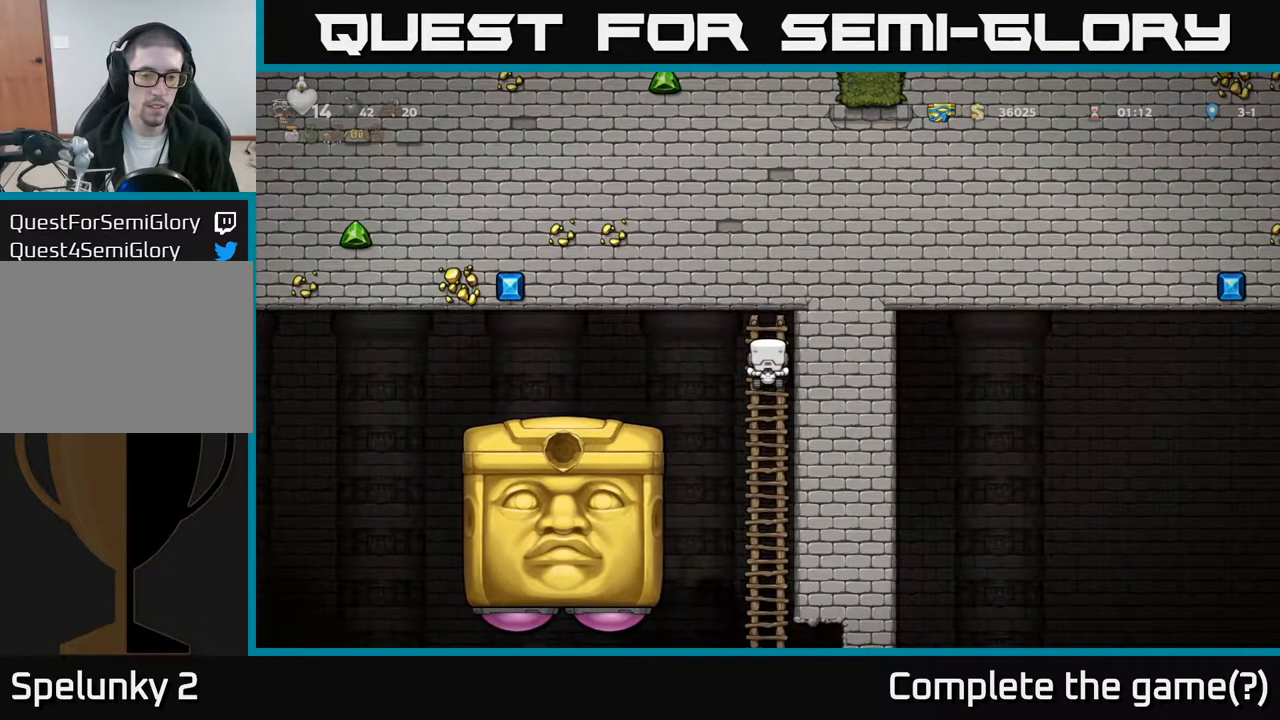
{"buttons": ["A", "DPAD_DOWN"], "left_stick": "center", "events": [[433, "DPAD_DOWN", "down"], [450, "A", "down"]]}
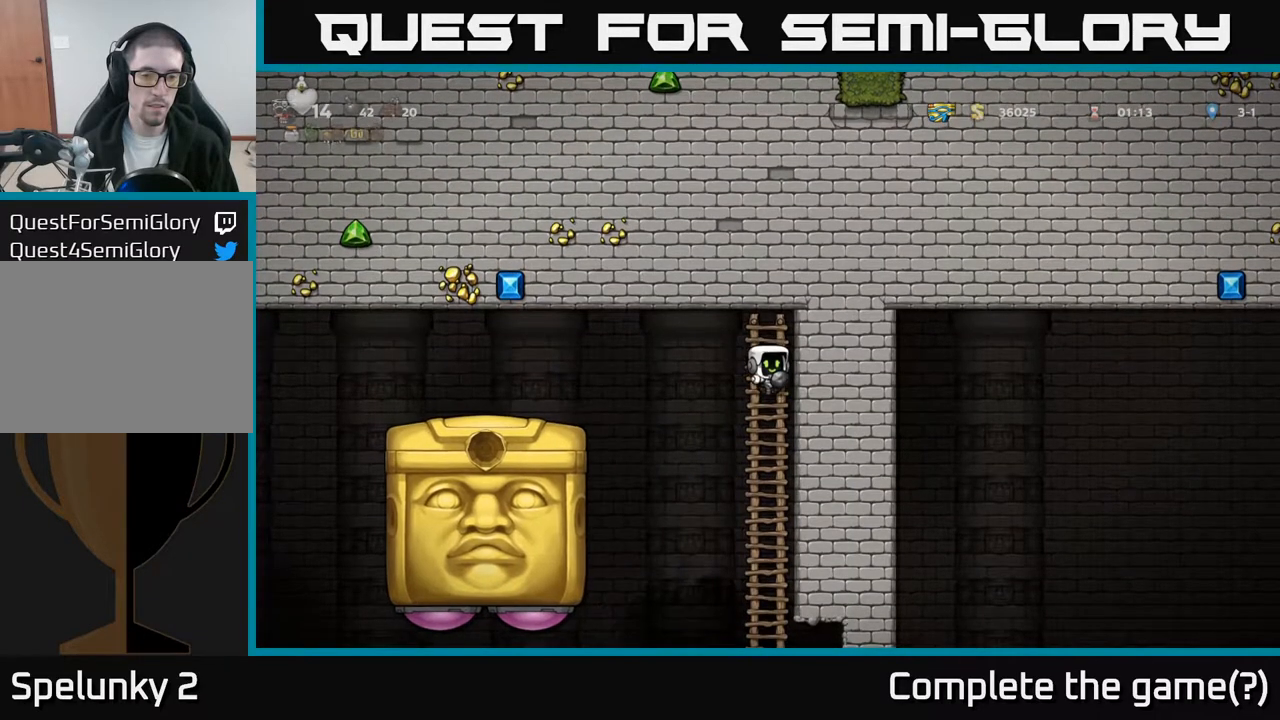
{"buttons": ["DPAD_UP"], "left_stick": "center", "events": [[67, "A", "up"], [133, "DPAD_DOWN", "up"], [383, "DPAD_UP", "down"]]}
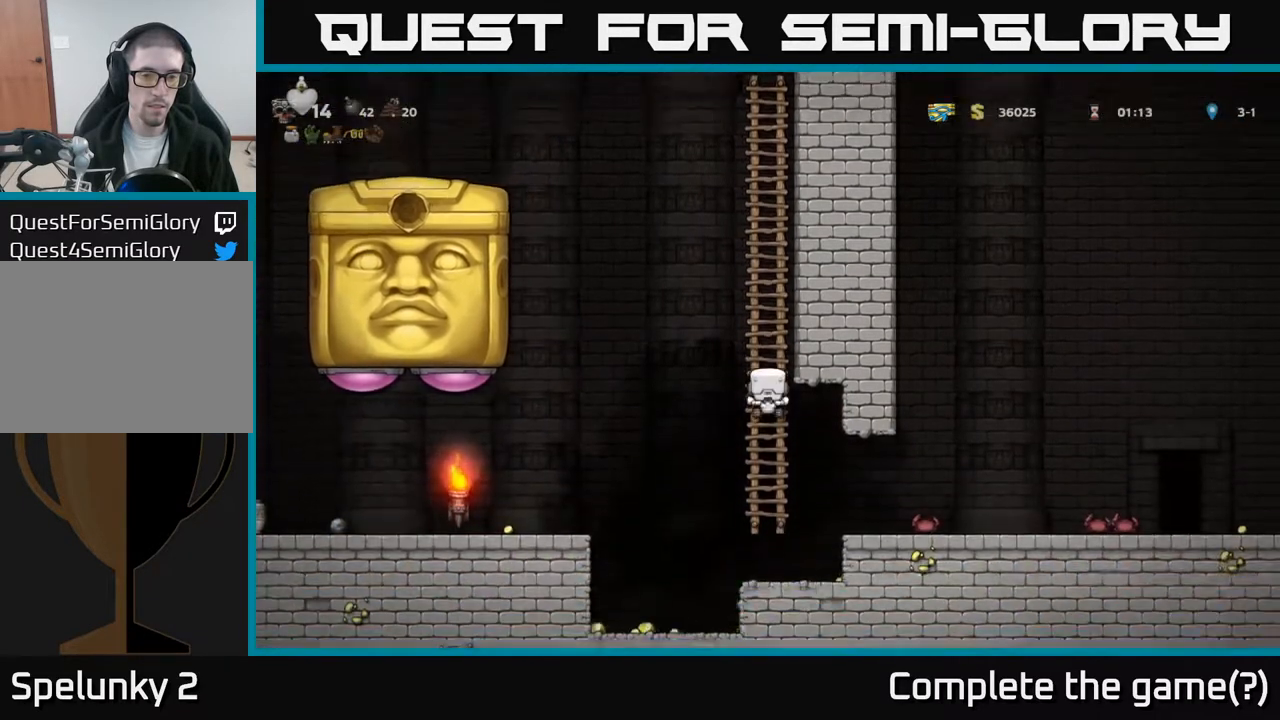
{"buttons": ["A", "DPAD_LEFT"], "left_stick": "center", "events": [[50, "DPAD_UP", "up"], [317, "DPAD_LEFT", "down"], [350, "A", "down"]]}
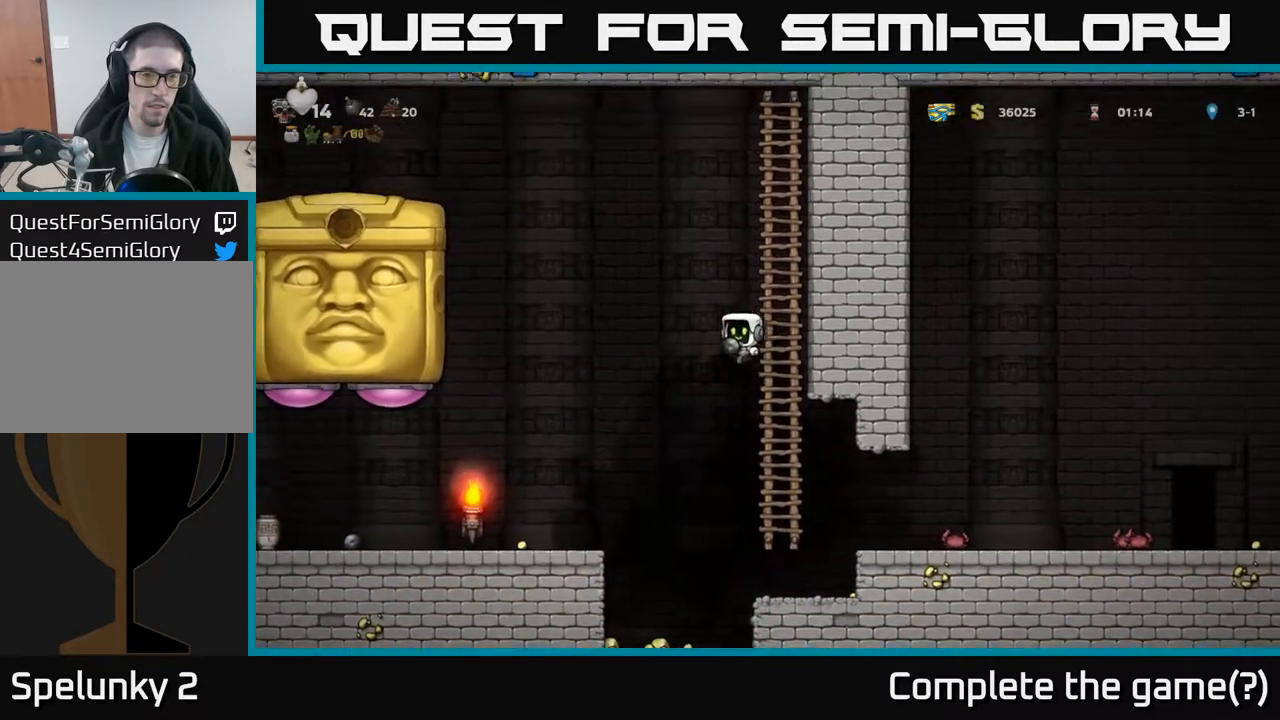
{"buttons": ["DPAD_UP"], "left_stick": "center", "events": [[100, "DPAD_LEFT", "up"], [133, "DPAD_RIGHT", "down"], [250, "A", "up"], [400, "DPAD_UP", "down"], [467, "DPAD_RIGHT", "up"]]}
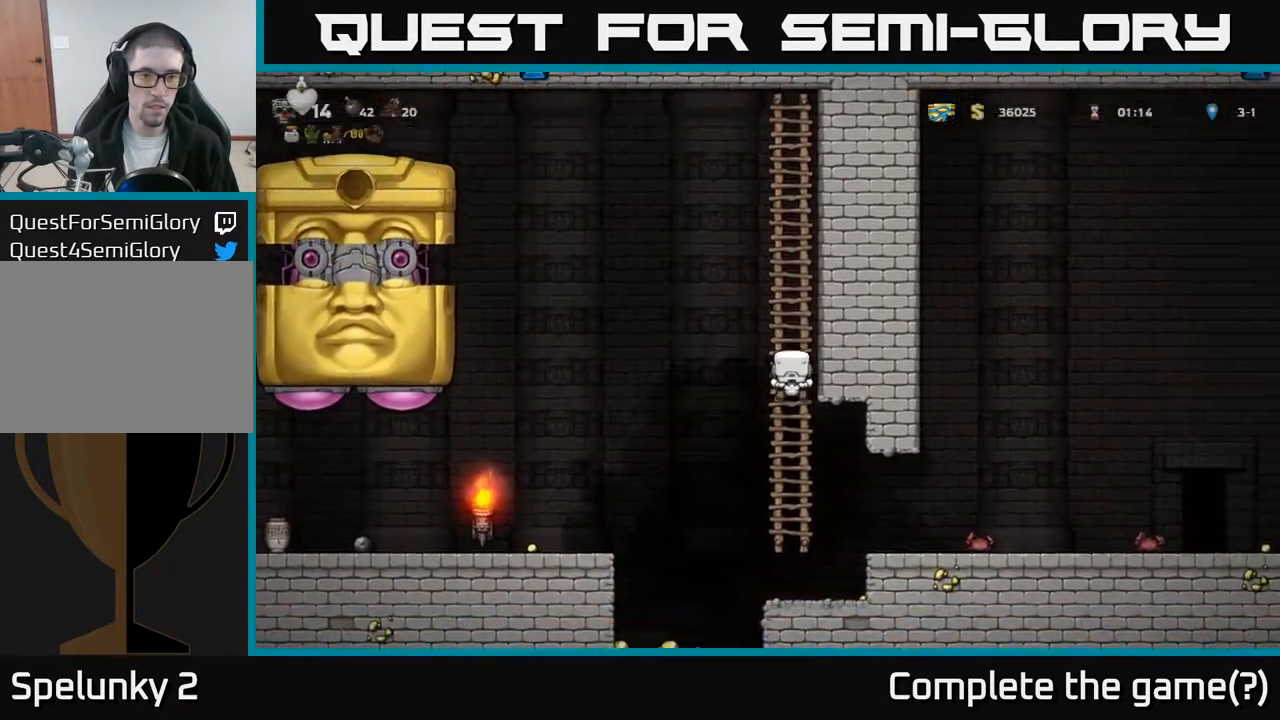
{"buttons": ["DPAD_UP"], "left_stick": "center", "events": []}
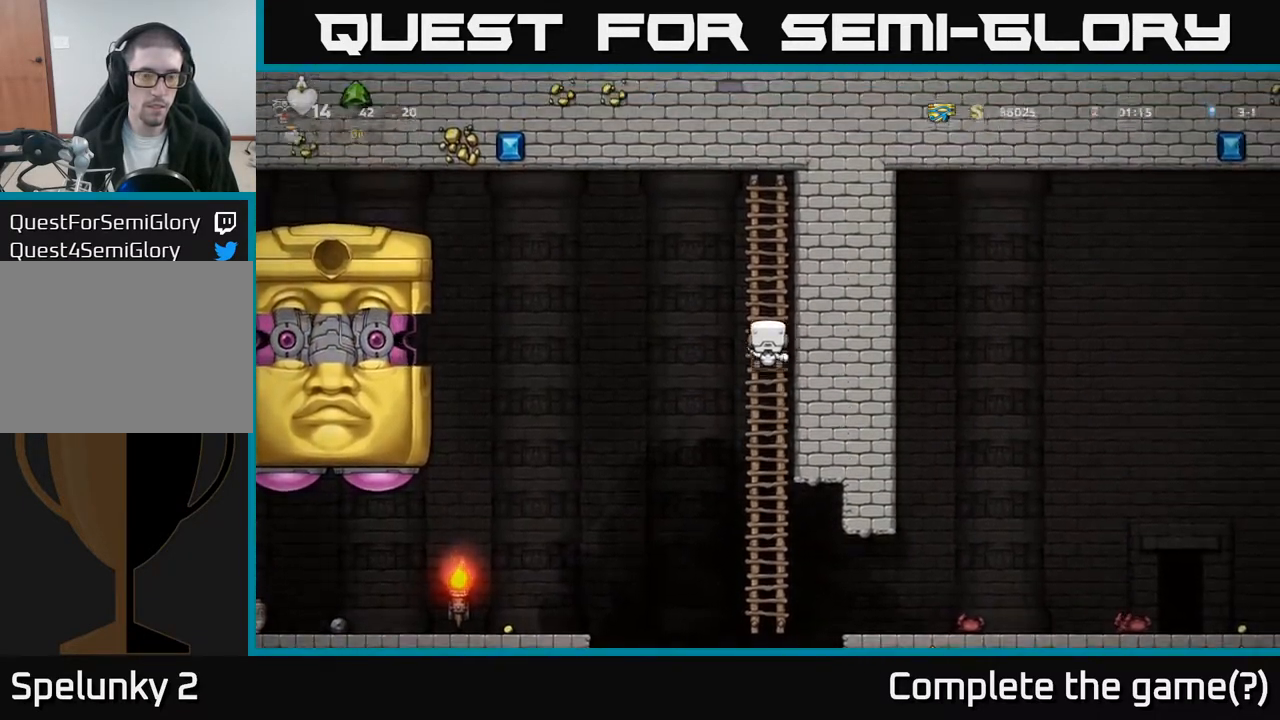
{"buttons": ["DPAD_UP"], "left_stick": "center", "events": []}
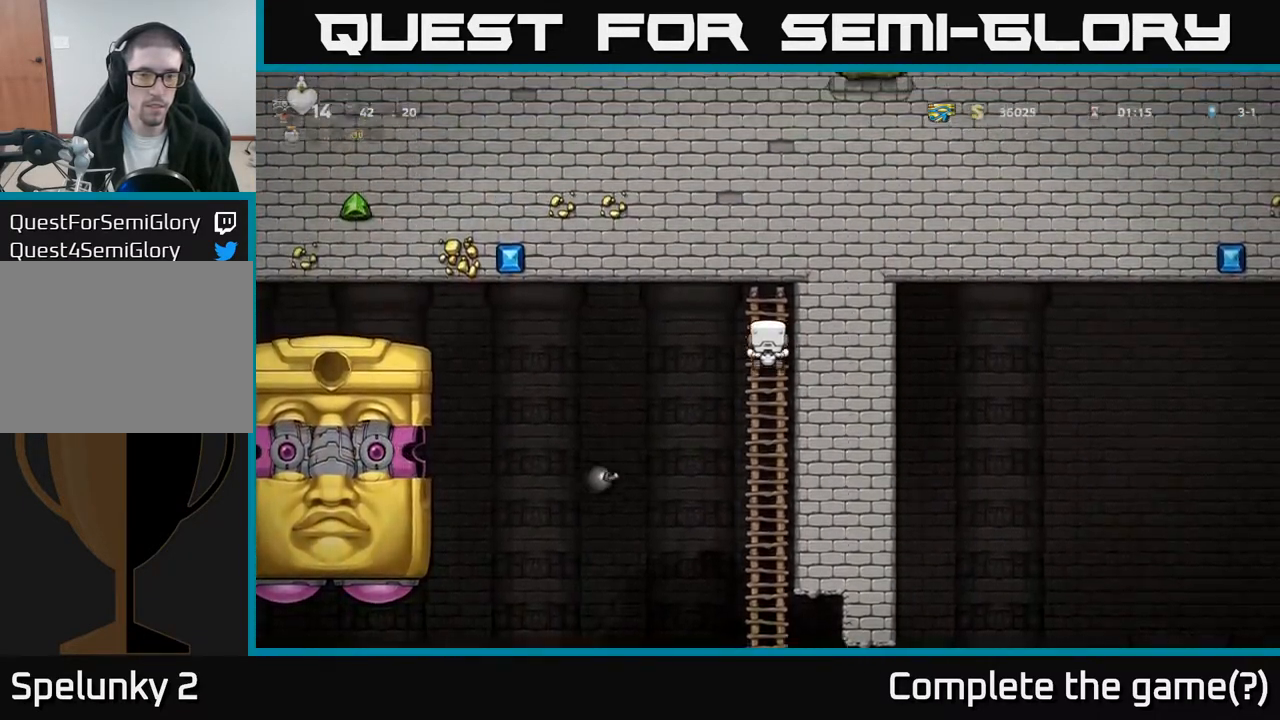
{"buttons": [], "left_stick": "center", "events": [[100, "DPAD_UP", "up"]]}
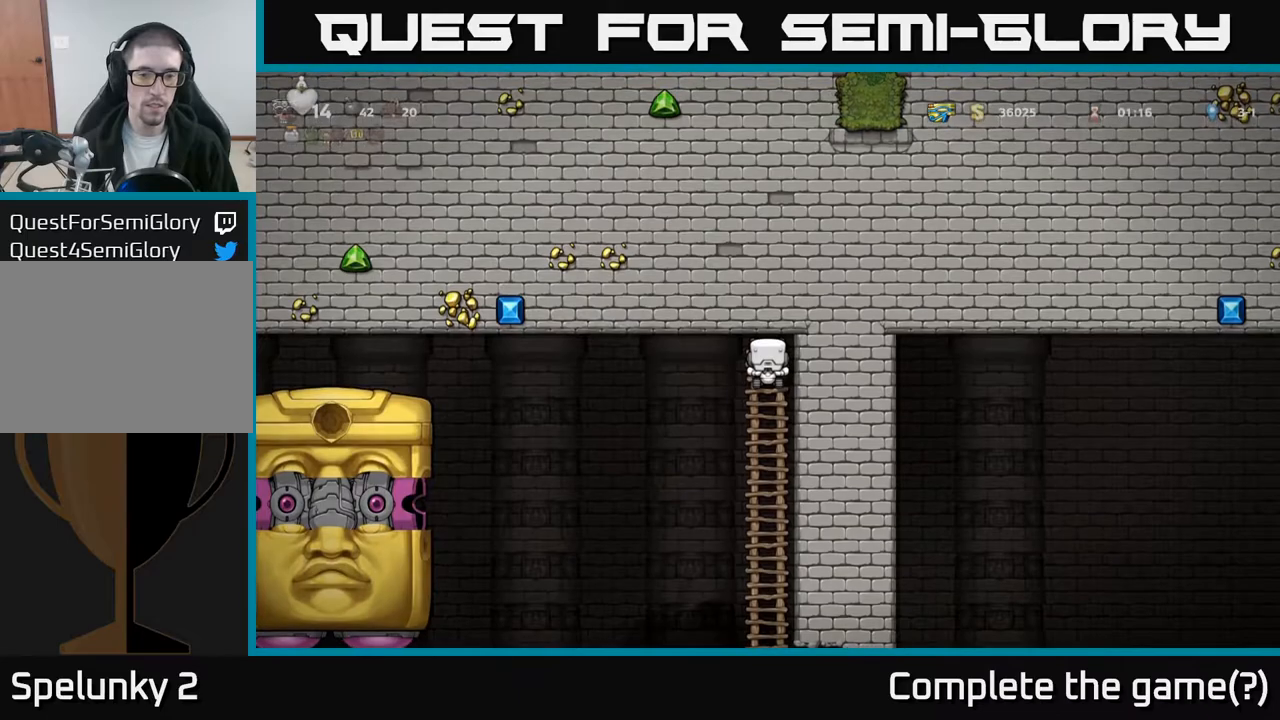
{"buttons": [], "left_stick": "center", "events": [[33, "DPAD_UP", "down"], [267, "DPAD_UP", "up"]]}
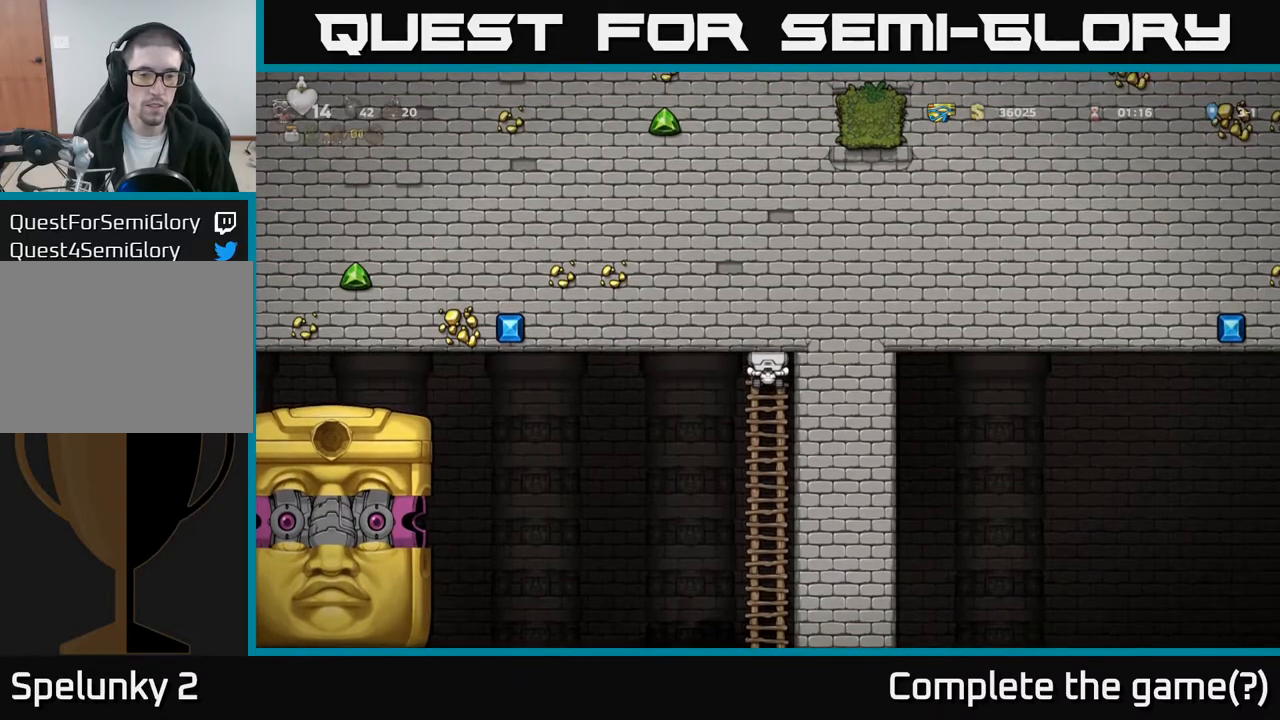
{"buttons": [], "left_stick": "center", "events": []}
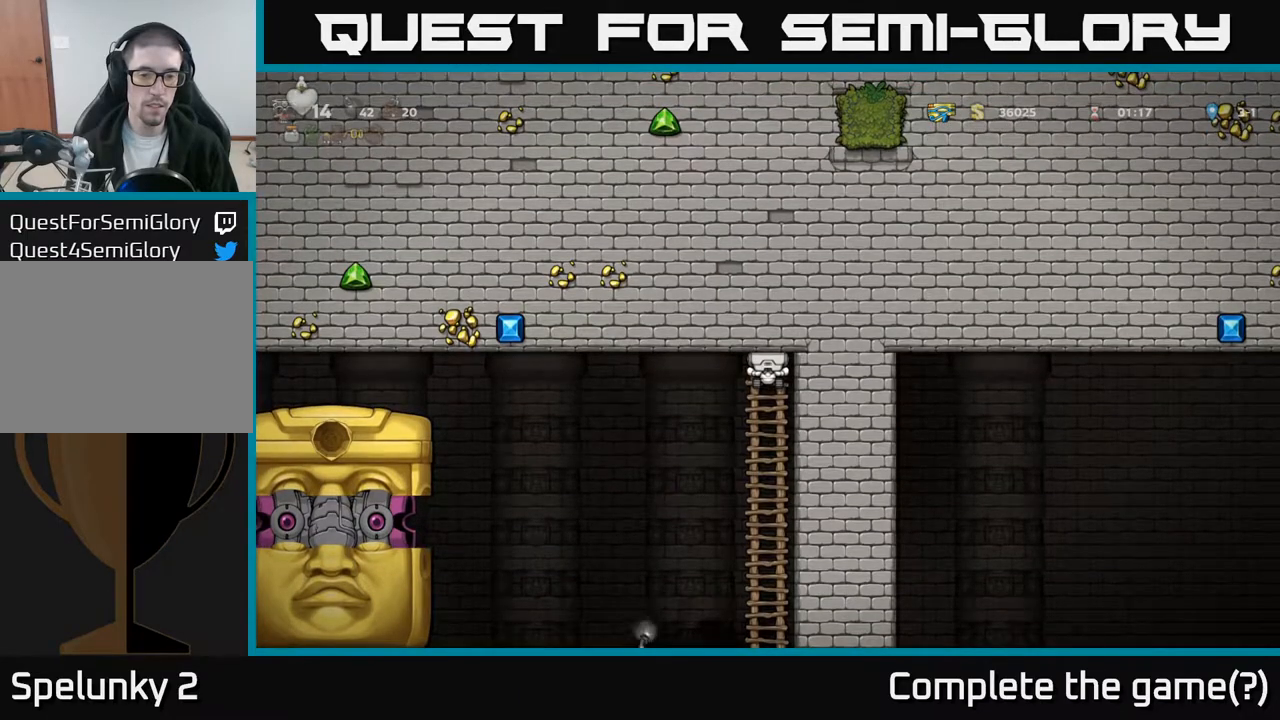
{"buttons": [], "left_stick": "center", "events": []}
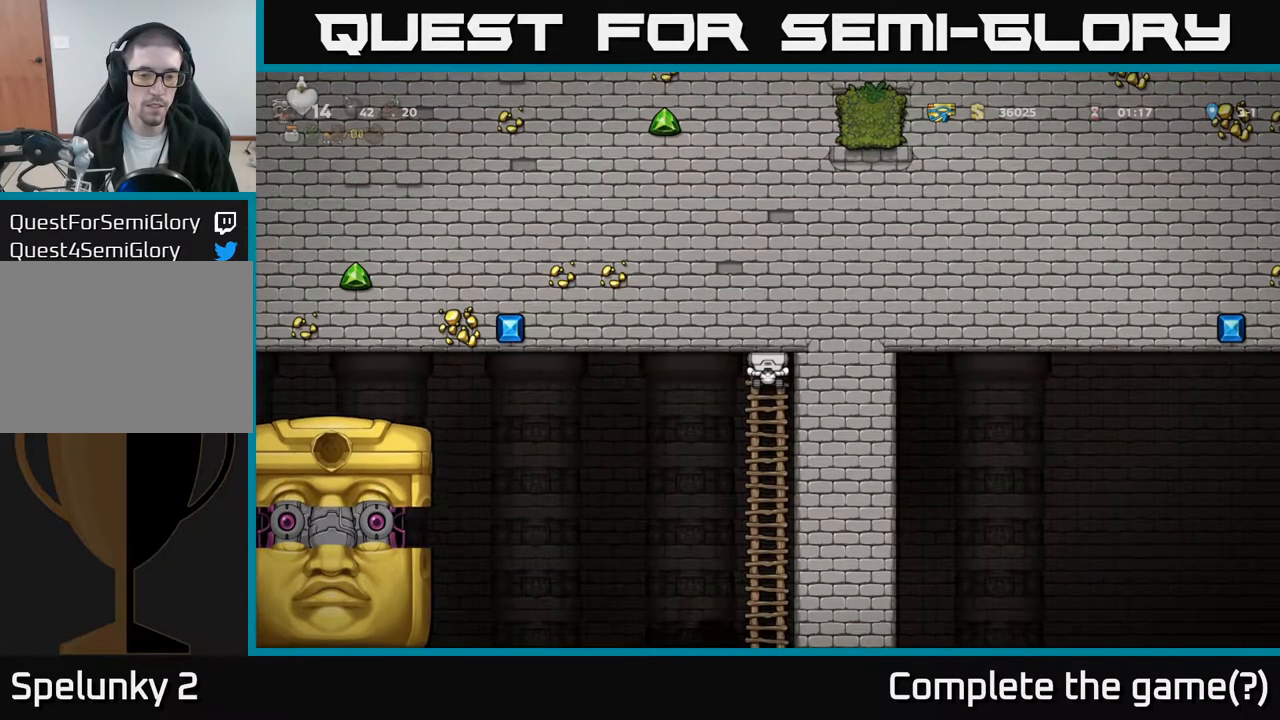
{"buttons": [], "left_stick": "center", "events": []}
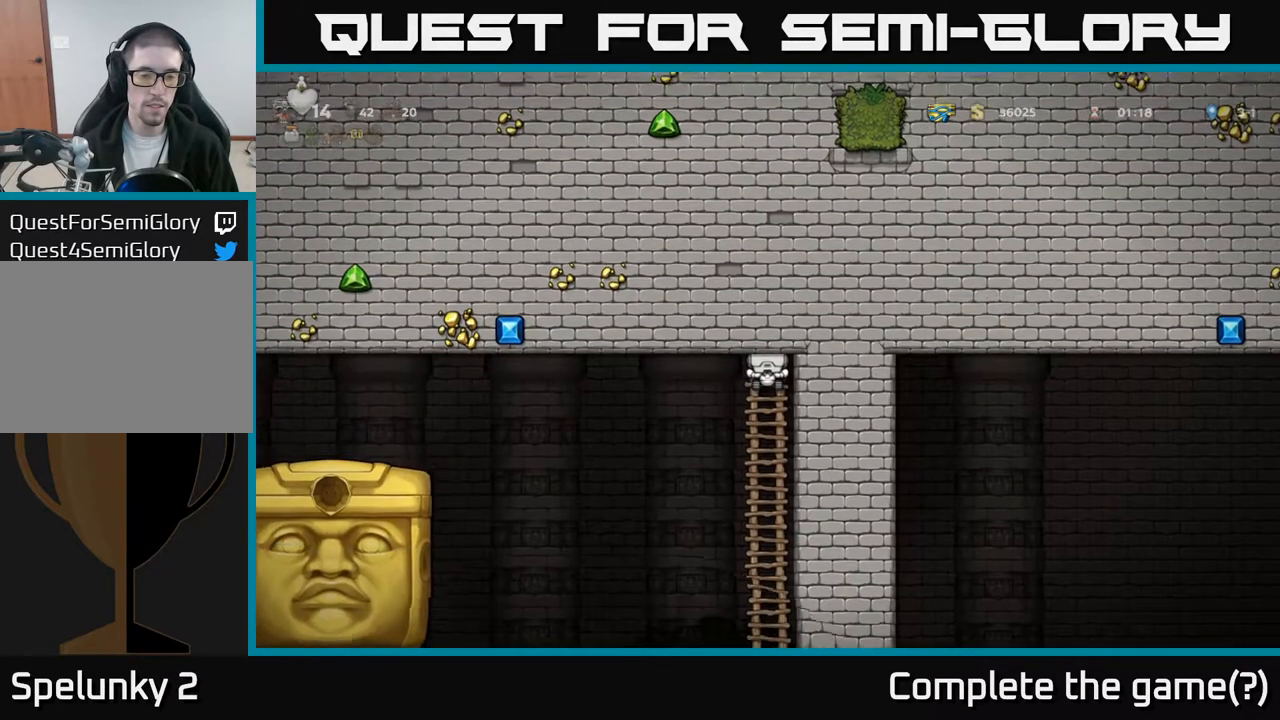
{"buttons": [], "left_stick": "center", "events": []}
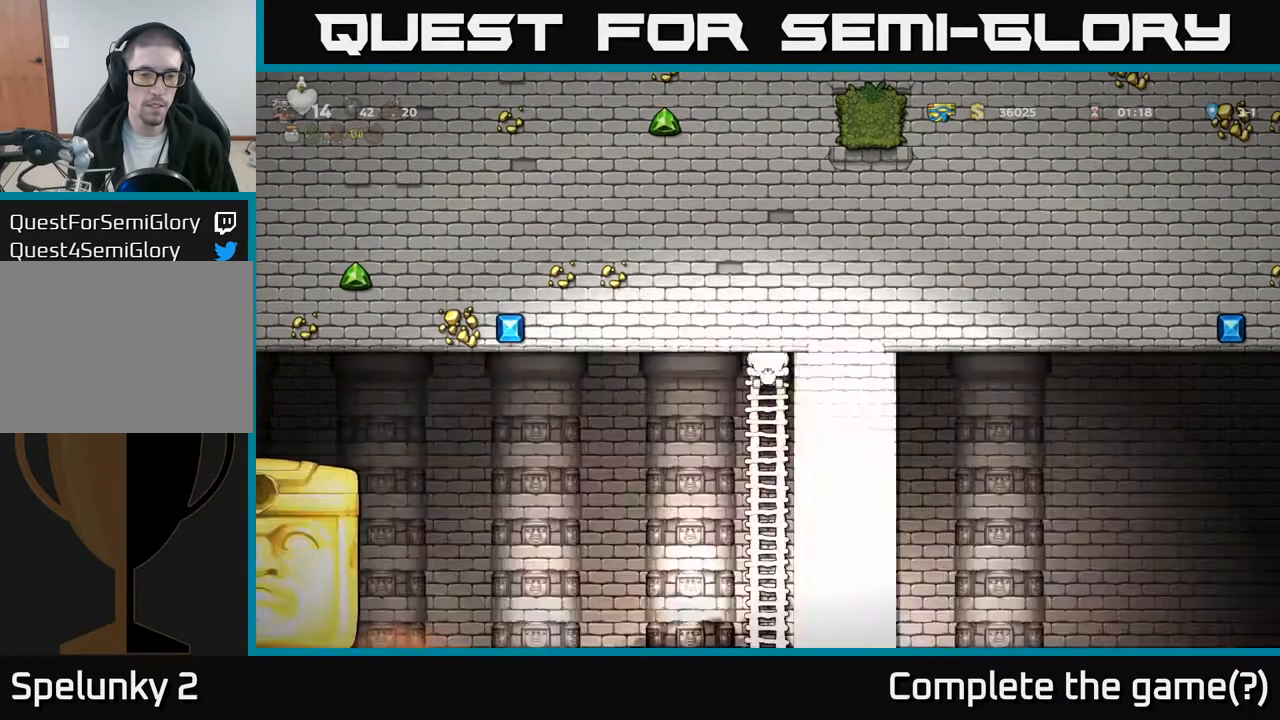
{"buttons": [], "left_stick": "center", "events": []}
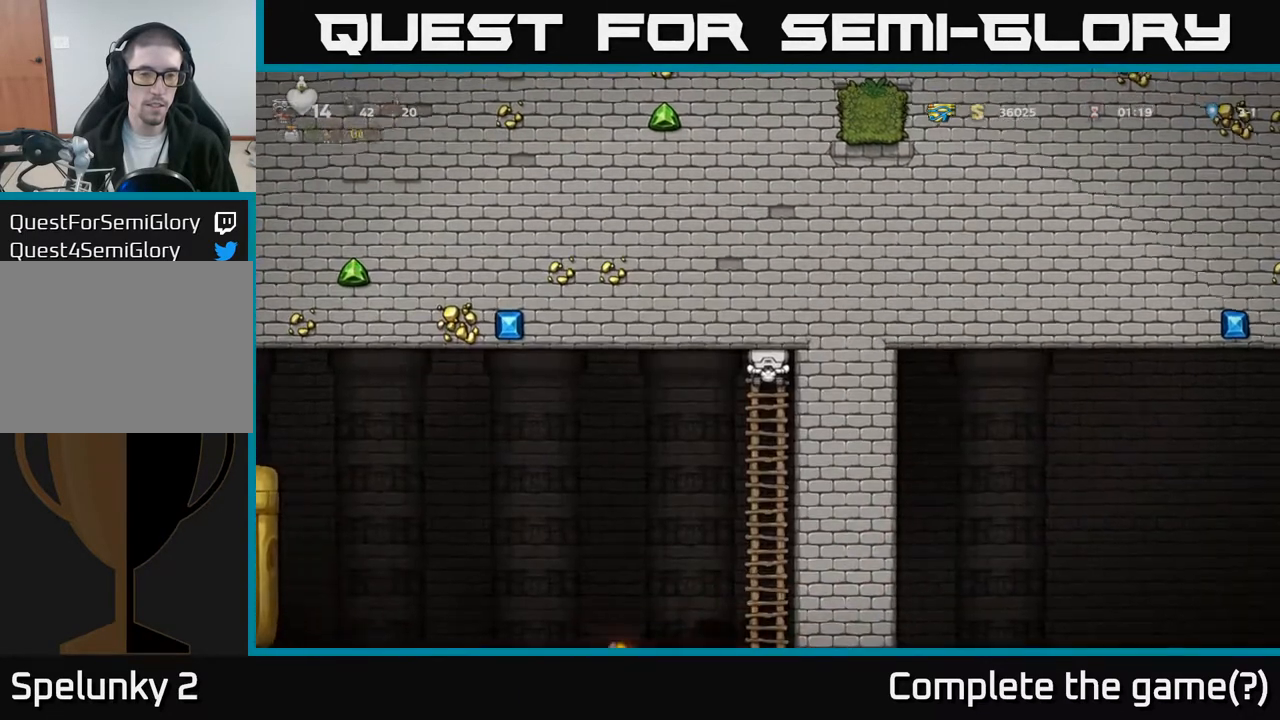
{"buttons": ["DPAD_DOWN"], "left_stick": "center", "events": [[333, "DPAD_DOWN", "down"], [400, "A", "down"], [500, "A", "up"]]}
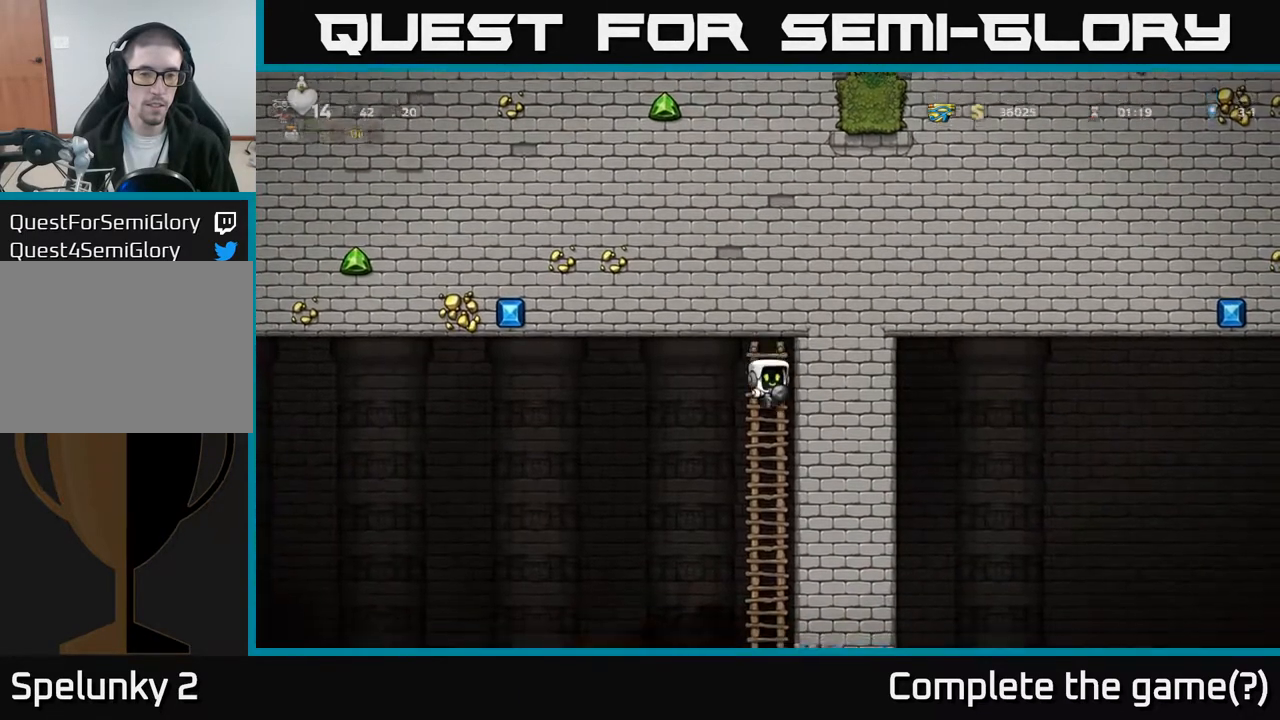
{"buttons": ["DPAD_UP"], "left_stick": "center", "events": [[50, "DPAD_DOWN", "up"], [350, "DPAD_UP", "down"]]}
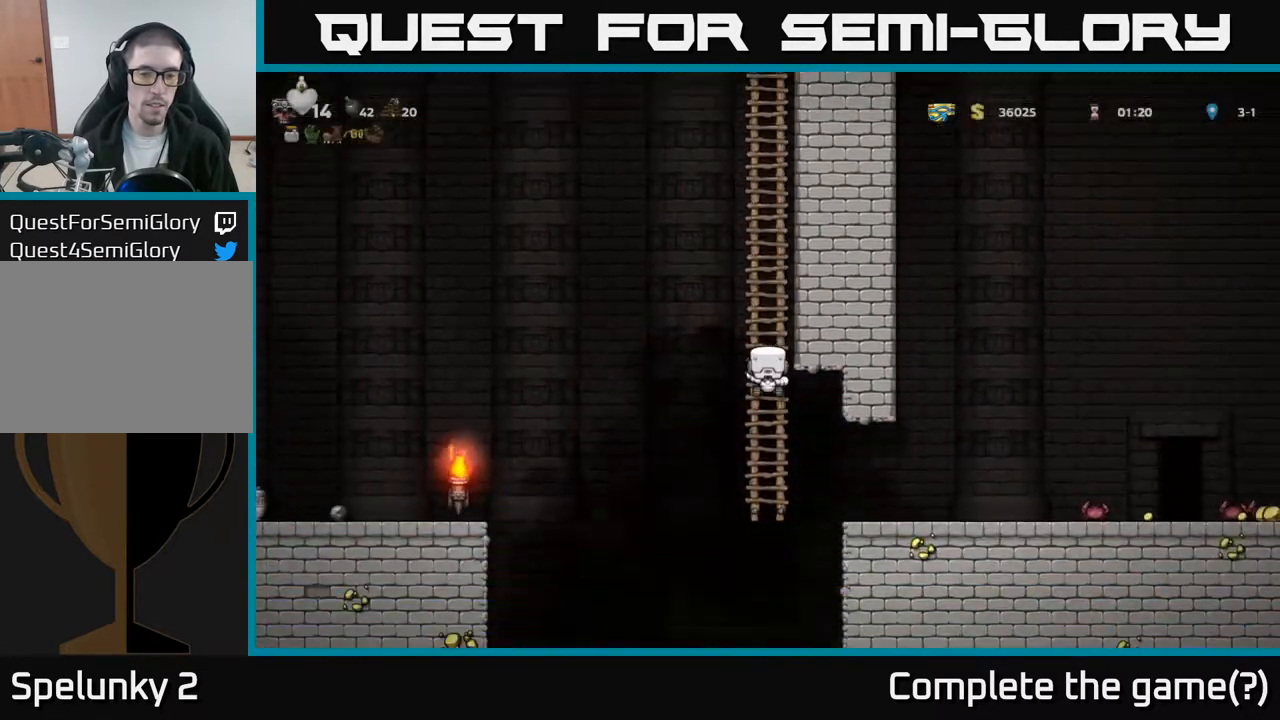
{"buttons": [], "left_stick": "center", "events": [[17, "DPAD_UP", "up"]]}
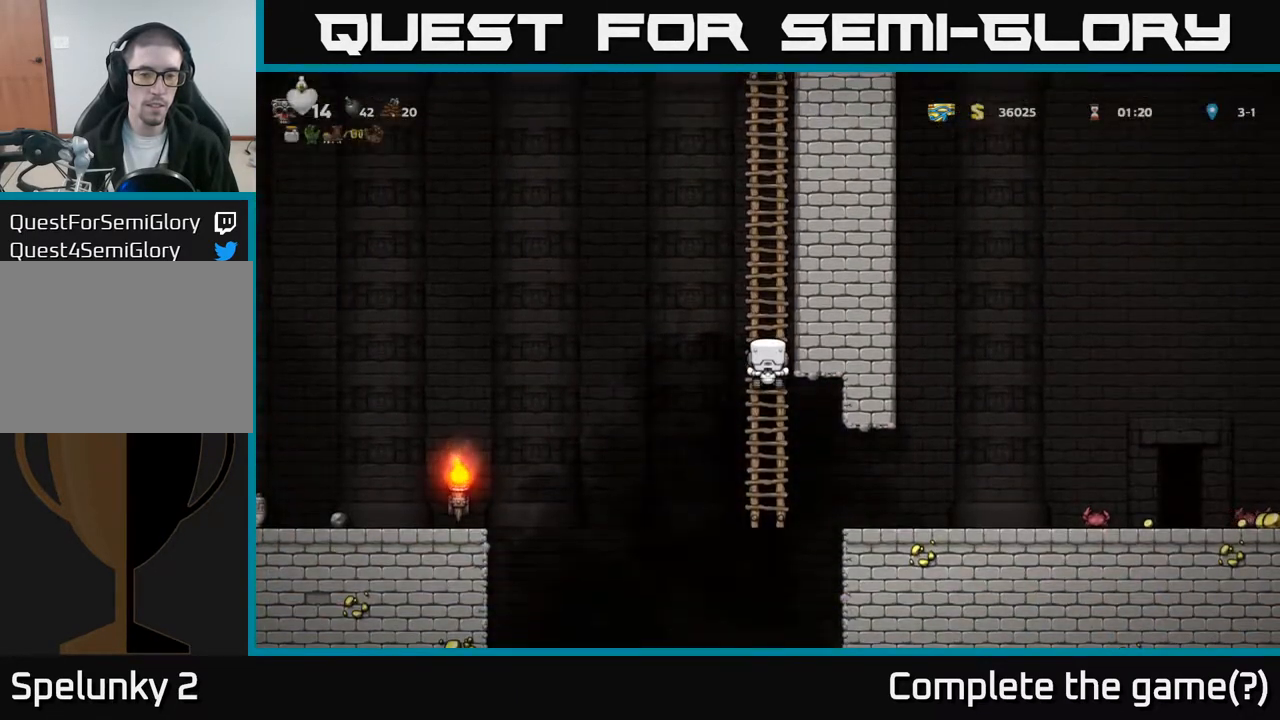
{"buttons": [], "left_stick": "center", "events": []}
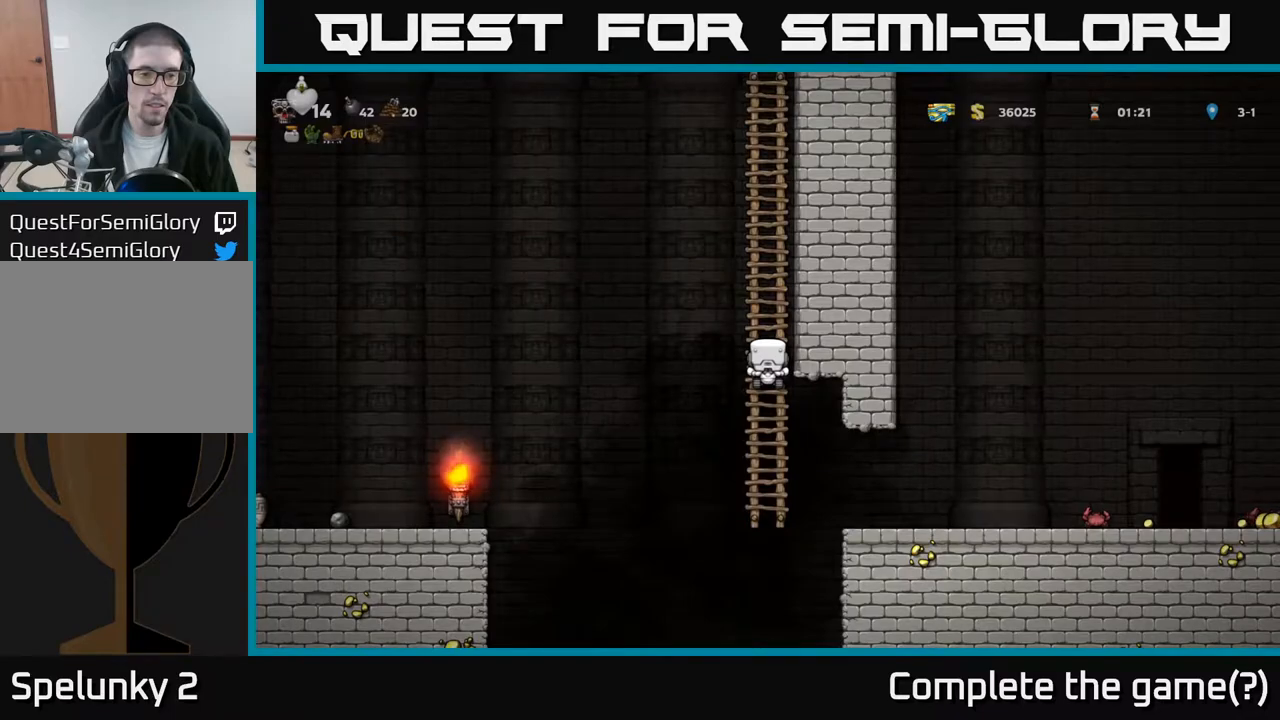
{"buttons": ["DPAD_LEFT"], "left_stick": "center", "events": [[483, "DPAD_LEFT", "down"]]}
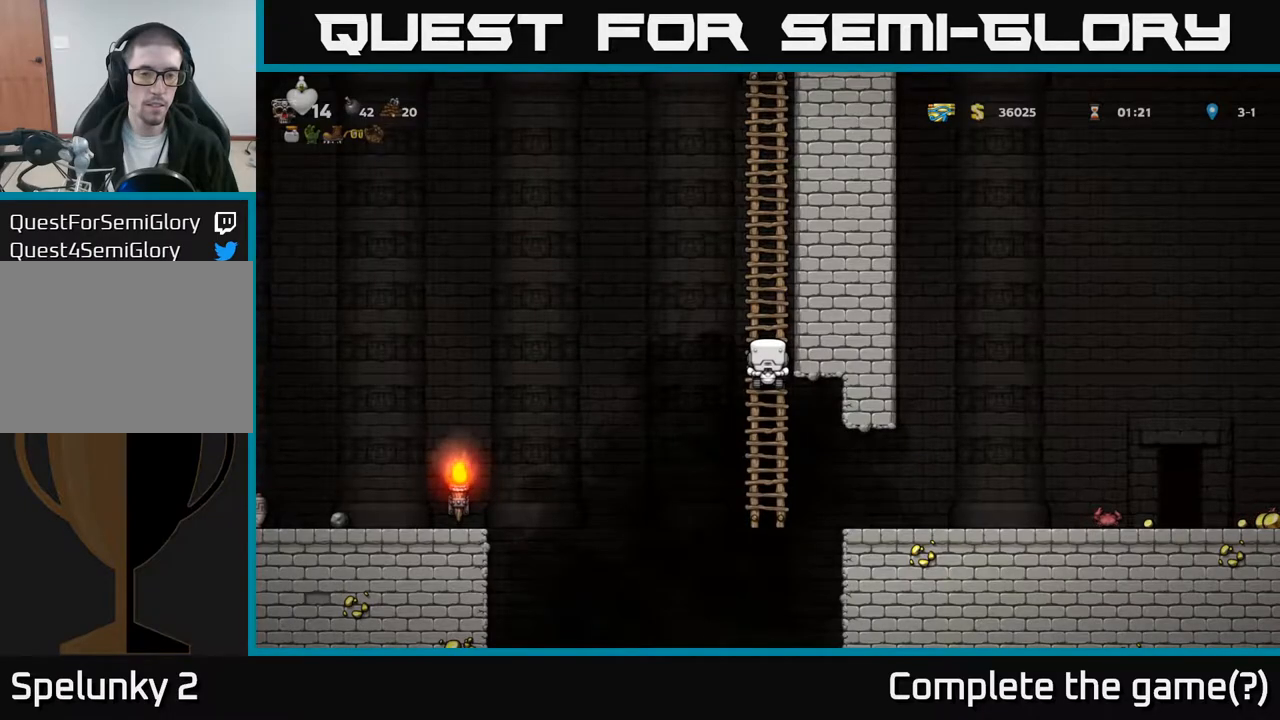
{"buttons": ["DPAD_UP", "DPAD_RIGHT"], "left_stick": "center", "events": [[33, "A", "down"], [250, "DPAD_LEFT", "up"], [283, "DPAD_RIGHT", "down"], [417, "A", "up"], [483, "DPAD_UP", "down"]]}
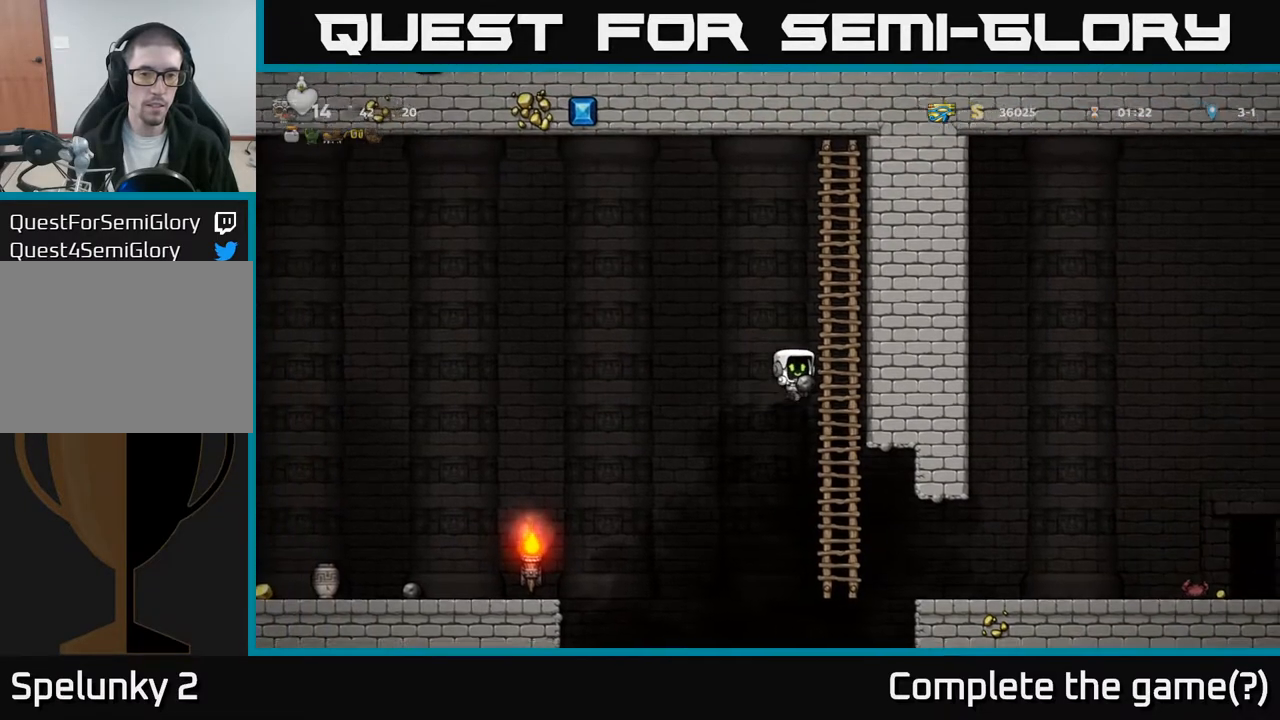
{"buttons": ["DPAD_DOWN"], "left_stick": "center", "events": [[33, "DPAD_RIGHT", "up"], [267, "DPAD_UP", "up"], [450, "DPAD_DOWN", "down"]]}
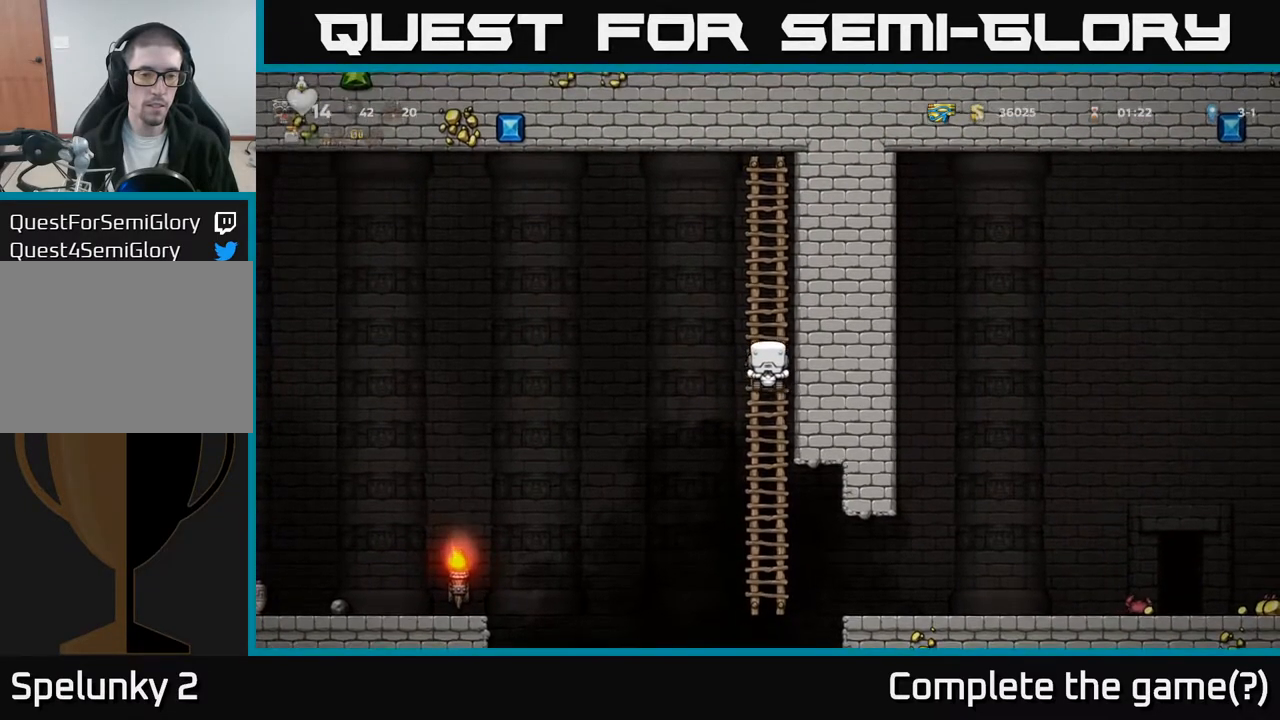
{"buttons": ["A", "DPAD_LEFT"], "left_stick": "center", "events": [[283, "DPAD_DOWN", "up"], [300, "DPAD_LEFT", "down"], [333, "A", "down"]]}
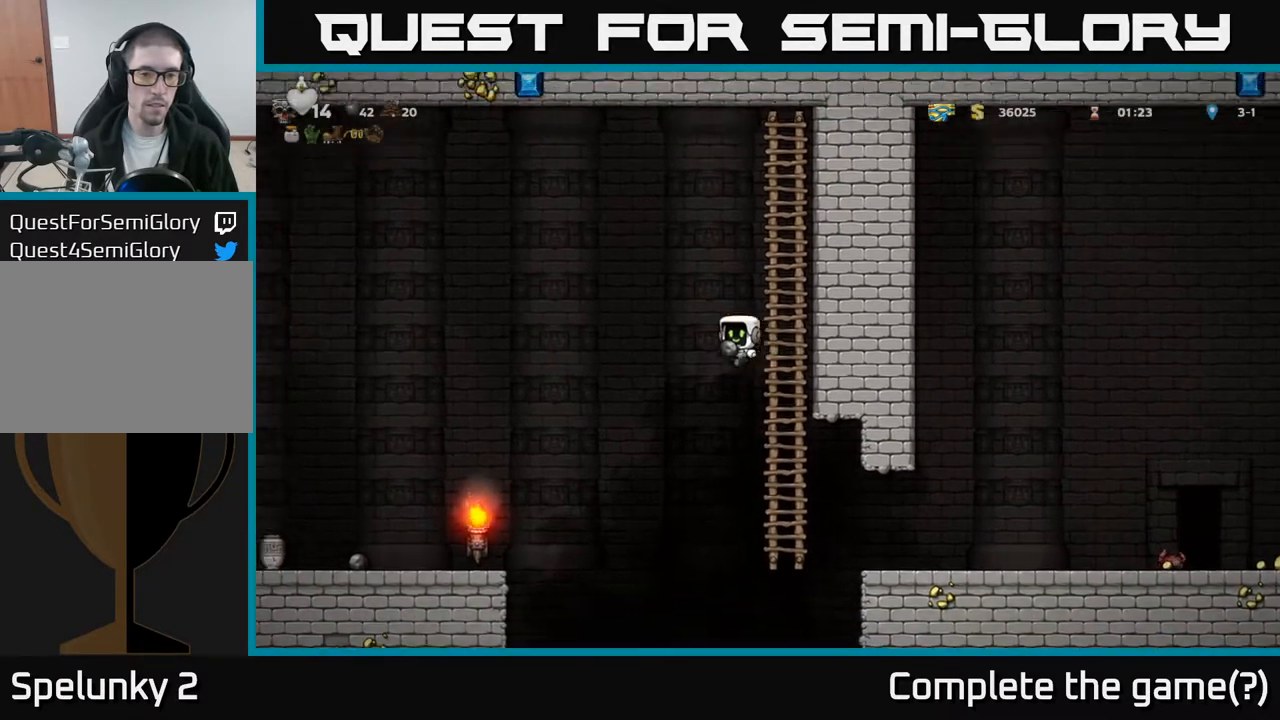
{"buttons": ["DPAD_UP"], "left_stick": "center", "events": [[50, "DPAD_LEFT", "up"], [83, "DPAD_RIGHT", "down"], [250, "A", "up"], [383, "DPAD_RIGHT", "up"], [383, "DPAD_UP", "down"]]}
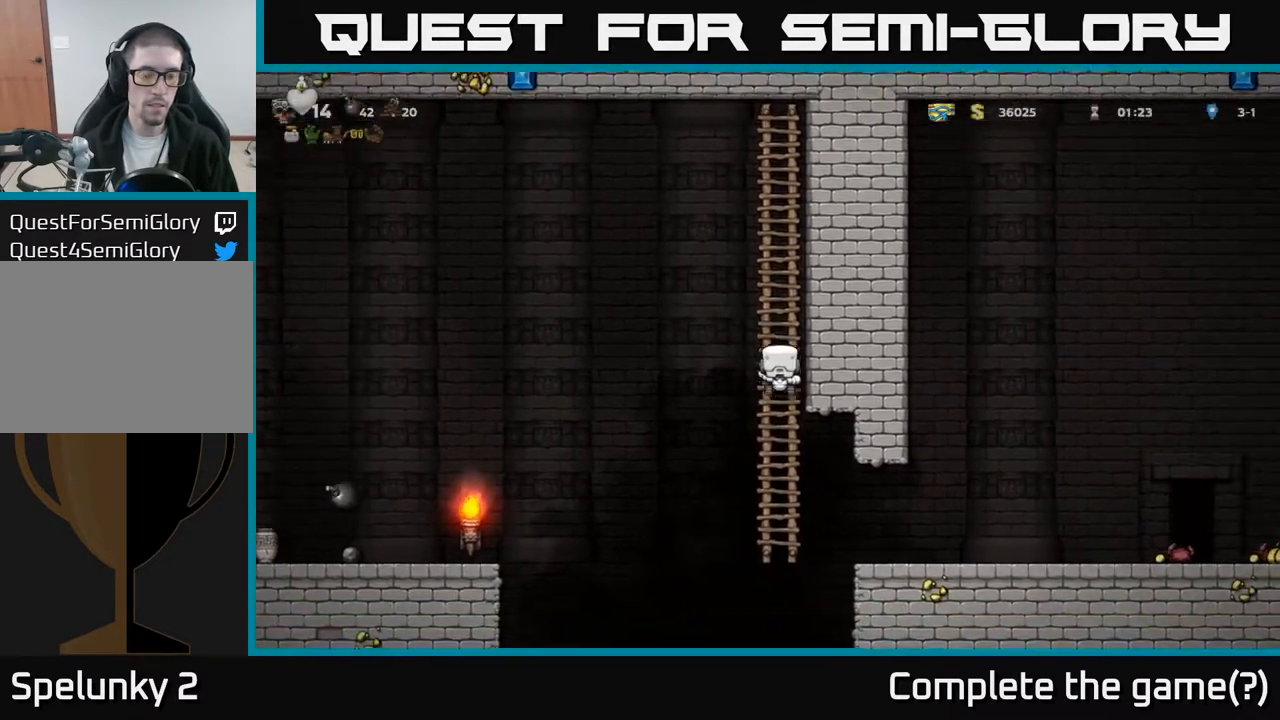
{"buttons": ["DPAD_UP"], "left_stick": "center", "events": [[100, "DPAD_UP", "up"], [367, "DPAD_UP", "down"]]}
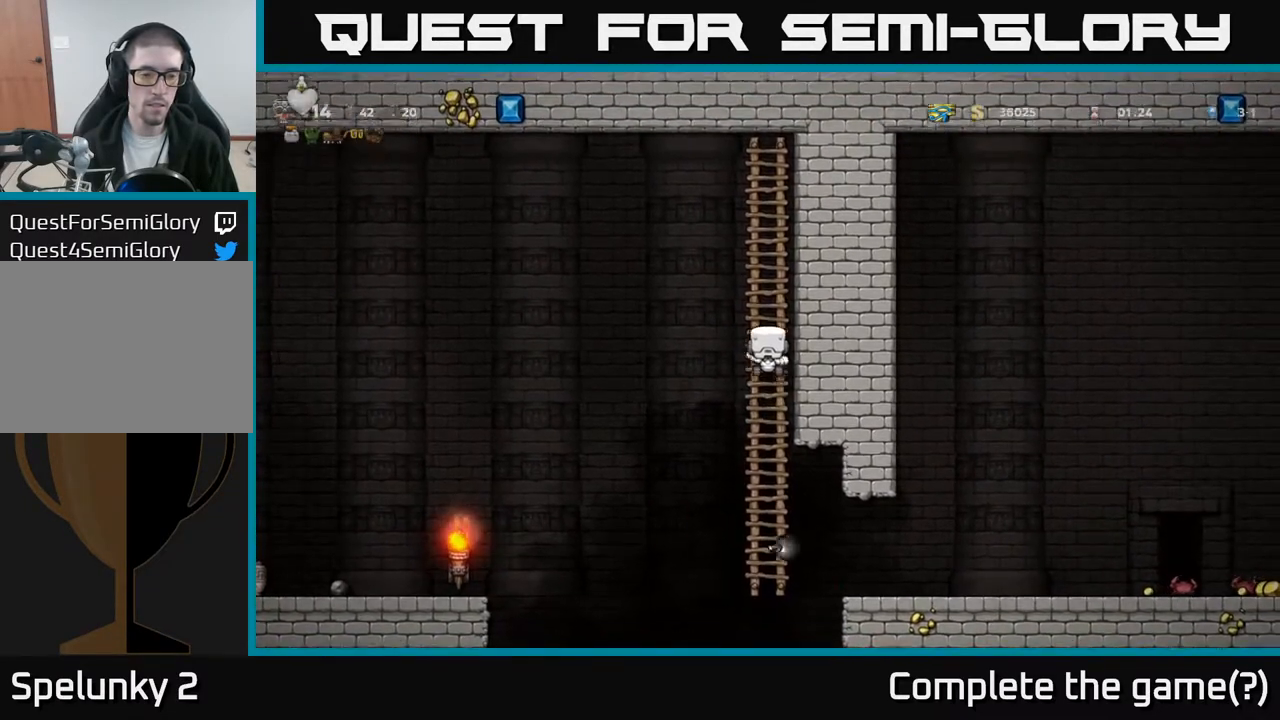
{"buttons": ["DPAD_UP"], "left_stick": "center", "events": []}